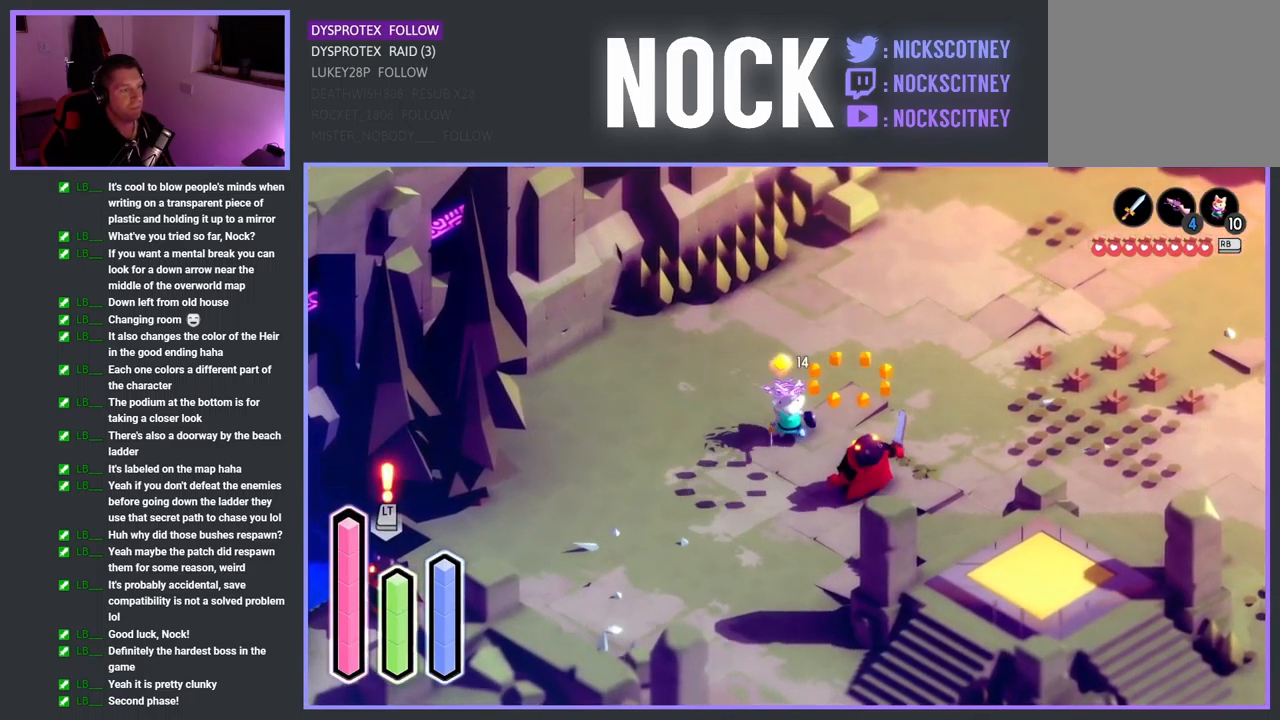
Gameplay with a controller (PlayStation layout); each line is a JSON object with the inputs held at the frame after it. "events" lists button and stick changes between this image and that frame as [ms after this image, input, new state], when the widget could be followed in between.
{"buttons": [], "left_stick": "center", "right_stick": "center", "events": [[50, "left_stick", "down-right"], [417, "left_stick", "center"]]}
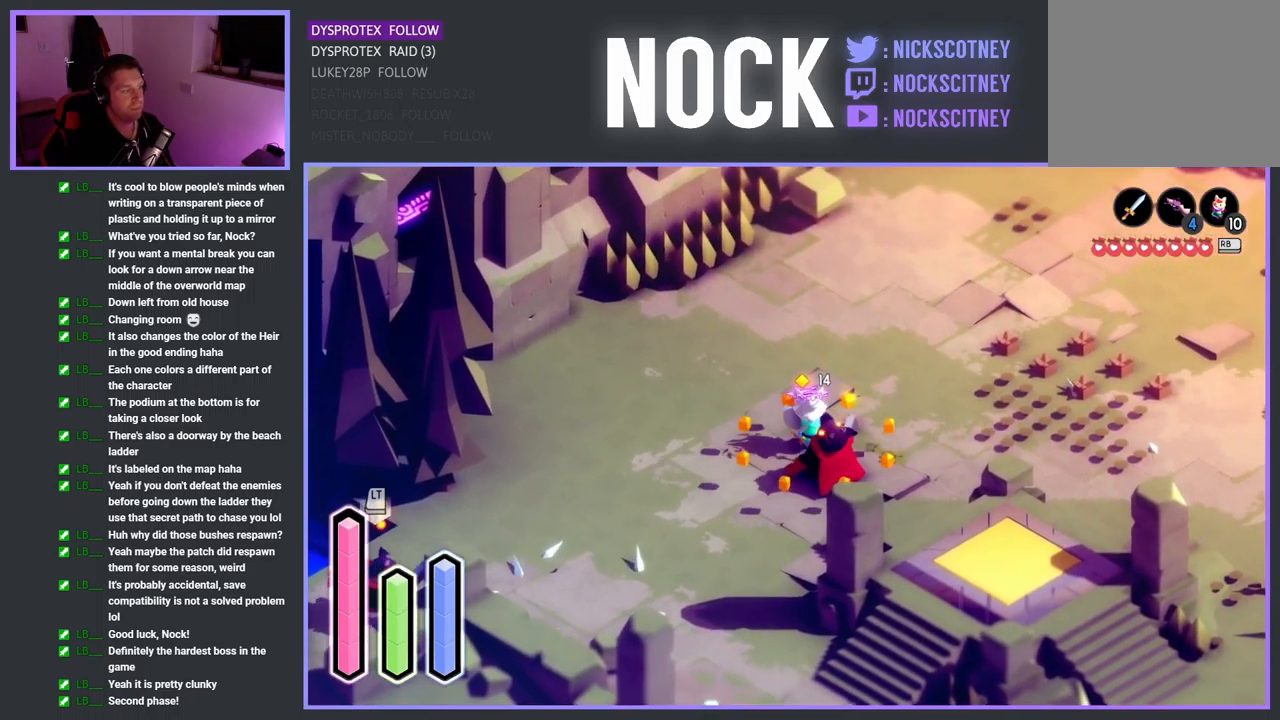
{"buttons": ["CROSS"], "left_stick": "down-left", "right_stick": "center", "events": [[151, "left_stick", "down-left"], [451, "CROSS", "down"]]}
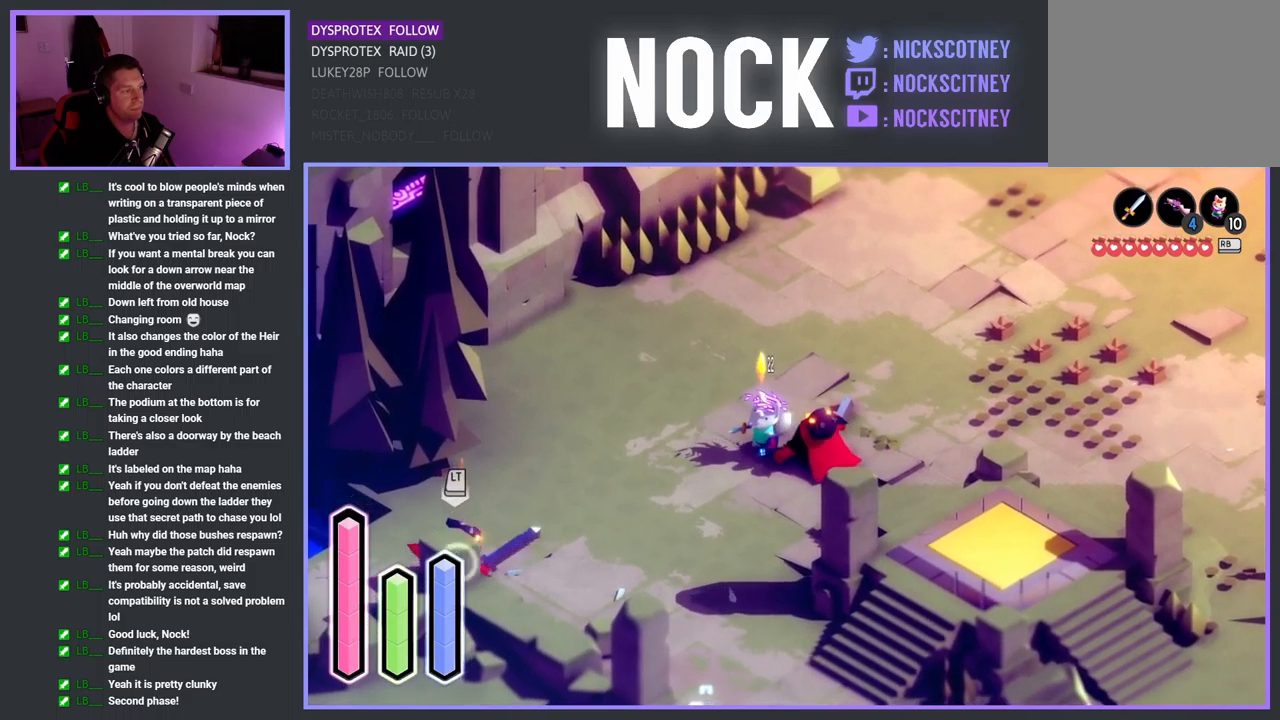
{"buttons": [], "left_stick": "up-left", "right_stick": "center", "events": [[233, "CROSS", "up"], [317, "SQUARE", "down"], [367, "left_stick", "up-left"], [450, "SQUARE", "up"]]}
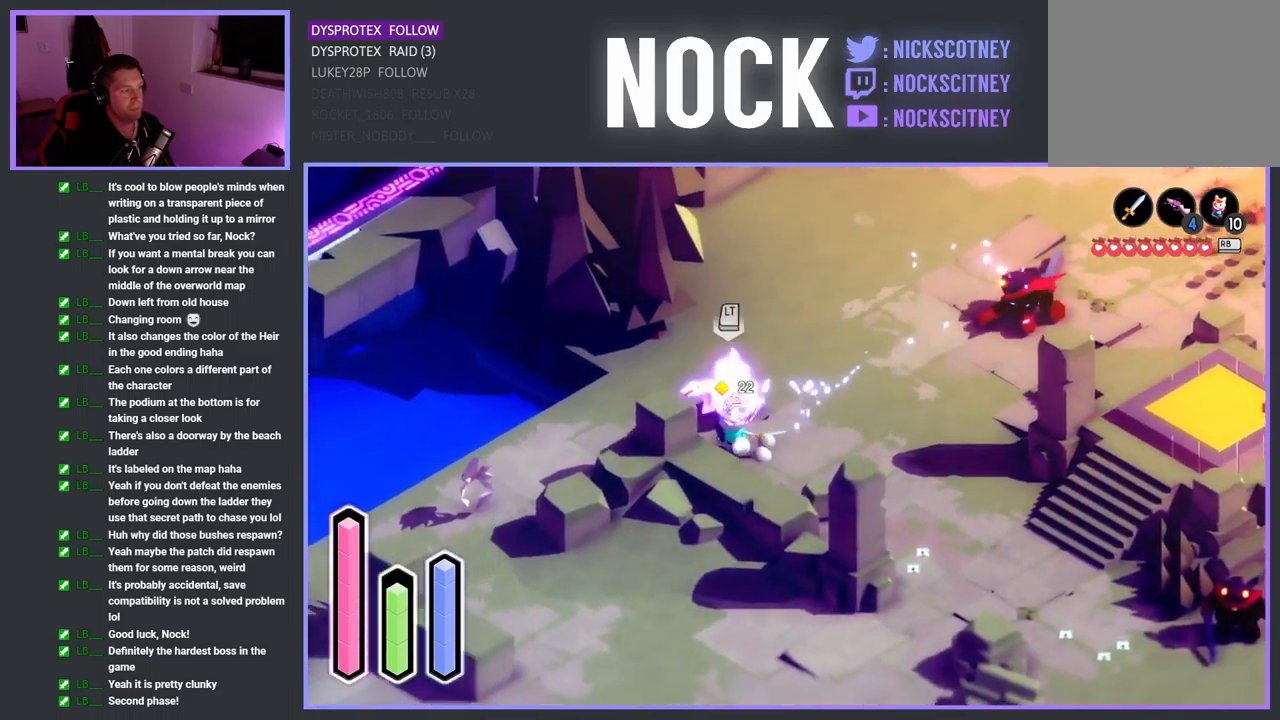
{"buttons": ["SQUARE"], "left_stick": "up", "right_stick": "center", "events": [[17, "SQUARE", "down"], [150, "SQUARE", "up"], [183, "left_stick", "up"], [233, "SQUARE", "down"], [350, "SQUARE", "up"], [450, "SQUARE", "down"]]}
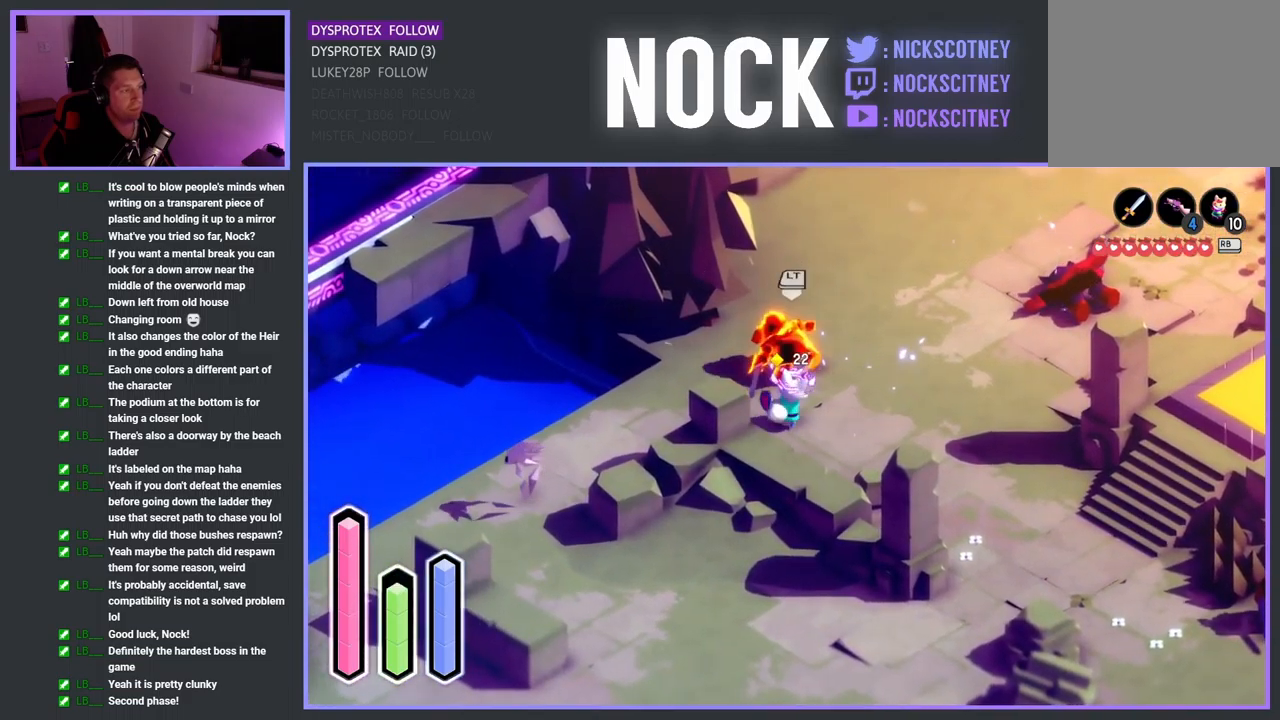
{"buttons": [], "left_stick": "up-right", "right_stick": "center", "events": [[33, "SQUARE", "up"], [117, "SQUARE", "down"], [250, "SQUARE", "up"], [283, "left_stick", "up-right"]]}
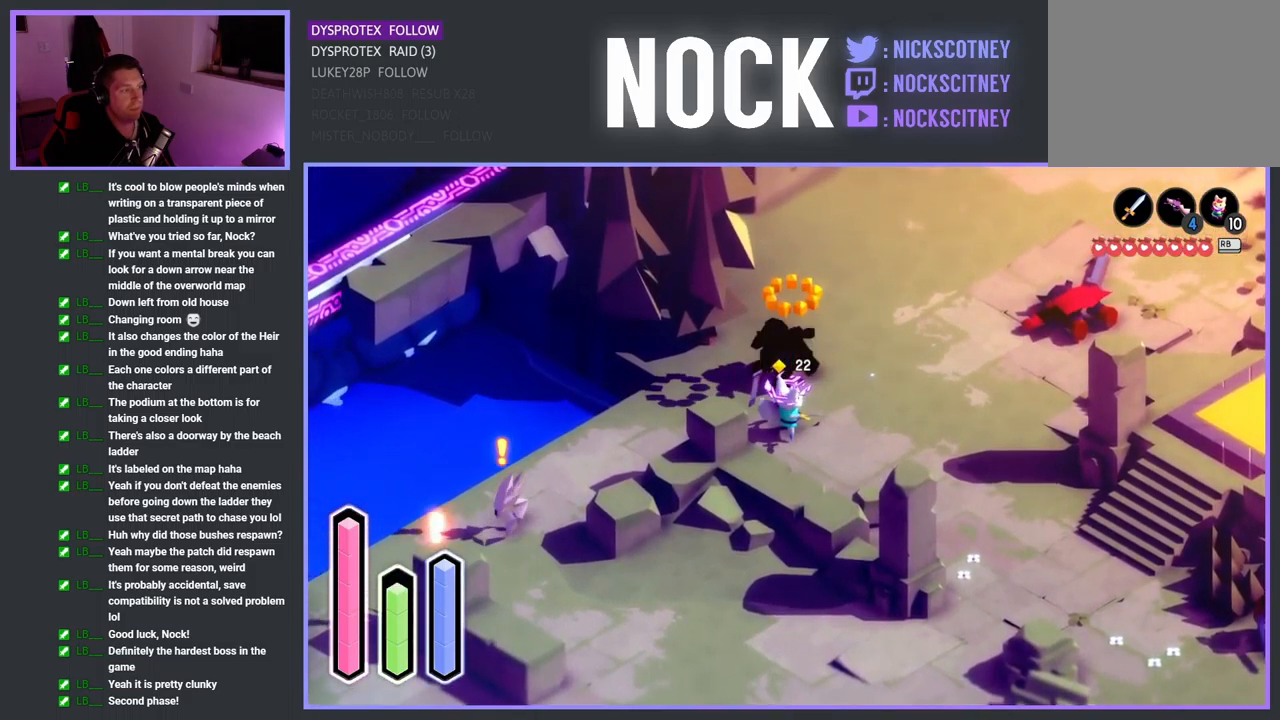
{"buttons": [], "left_stick": "up", "right_stick": "center", "events": [[17, "left_stick", "right"], [167, "left_stick", "center"], [350, "left_stick", "up-left"], [467, "left_stick", "up"]]}
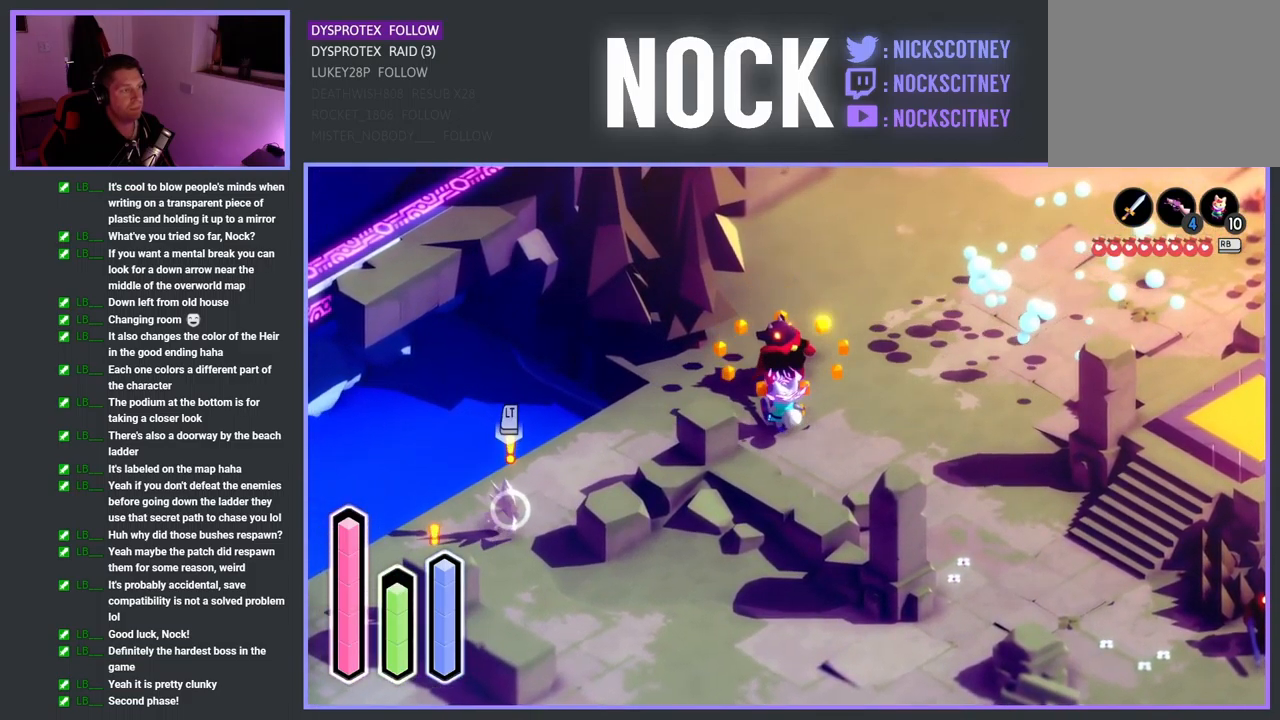
{"buttons": [], "left_stick": "down-left", "right_stick": "center", "events": [[17, "left_stick", "up-right"], [150, "left_stick", "center"], [200, "left_stick", "down"], [483, "left_stick", "down-left"]]}
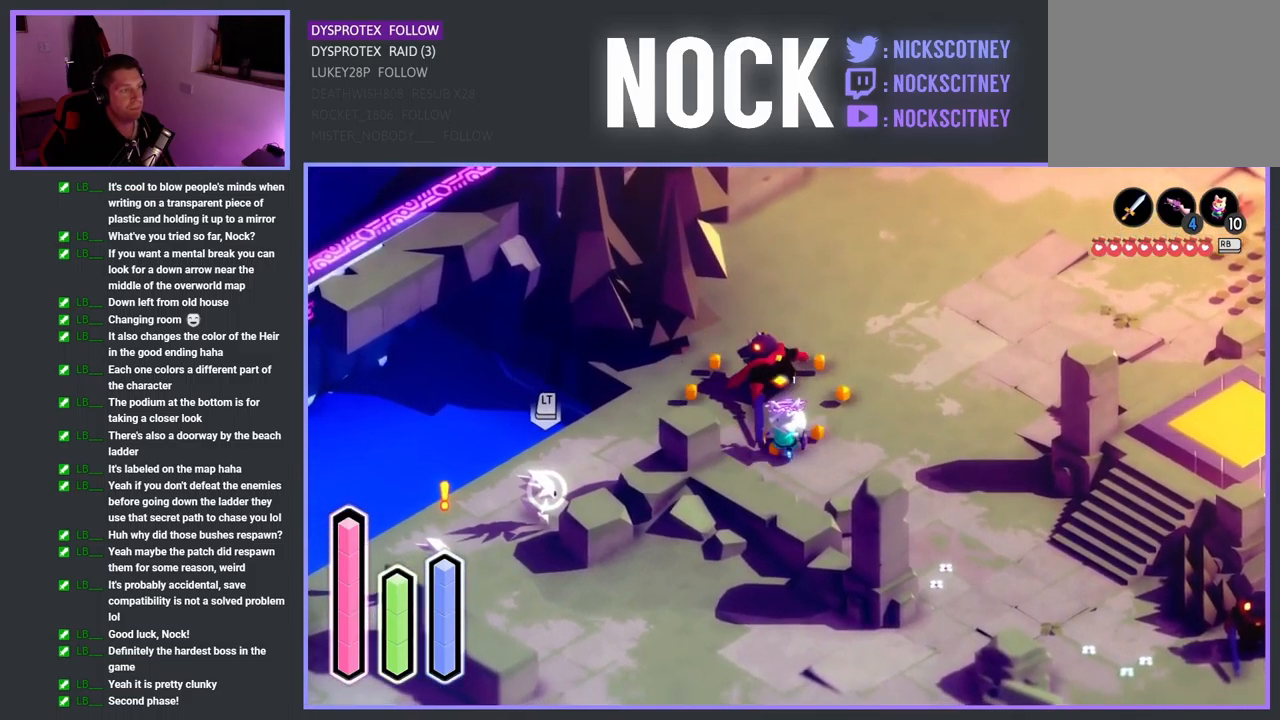
{"buttons": ["R2"], "left_stick": "center", "right_stick": "center", "events": [[317, "left_stick", "center"], [350, "R2", "down"]]}
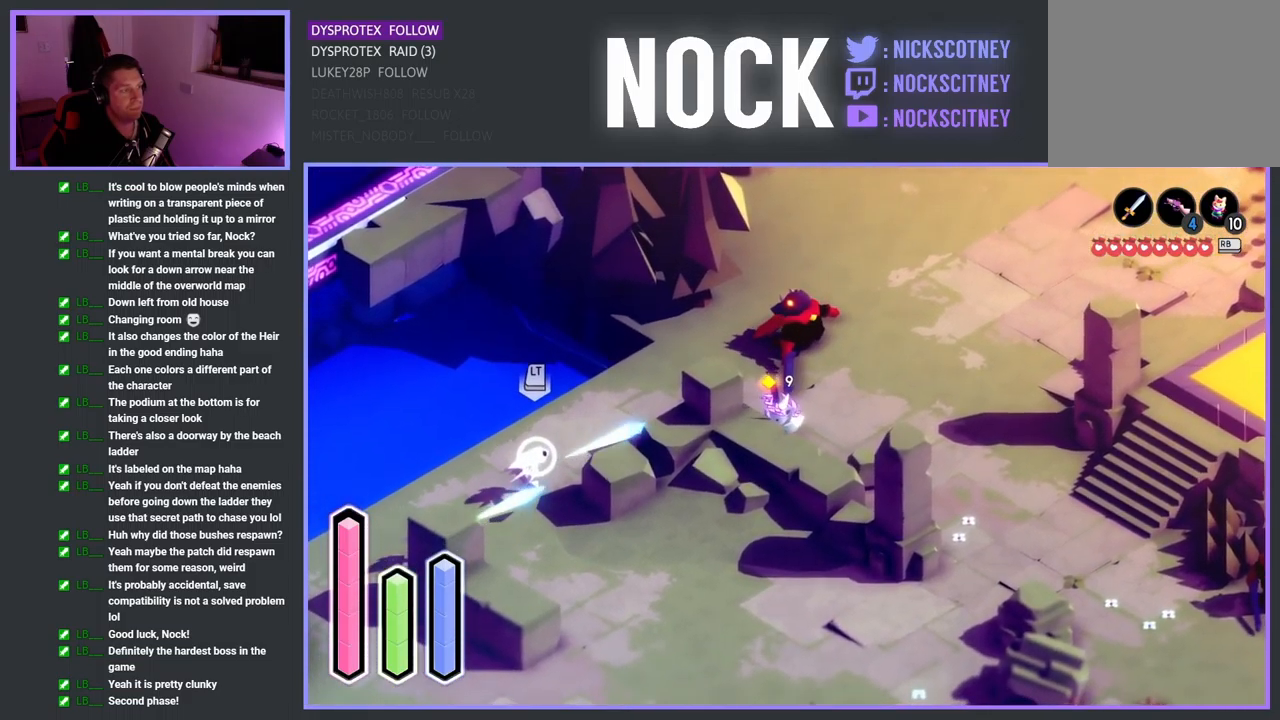
{"buttons": ["R2"], "left_stick": "up-left", "right_stick": "center", "events": [[233, "left_stick", "up-left"]]}
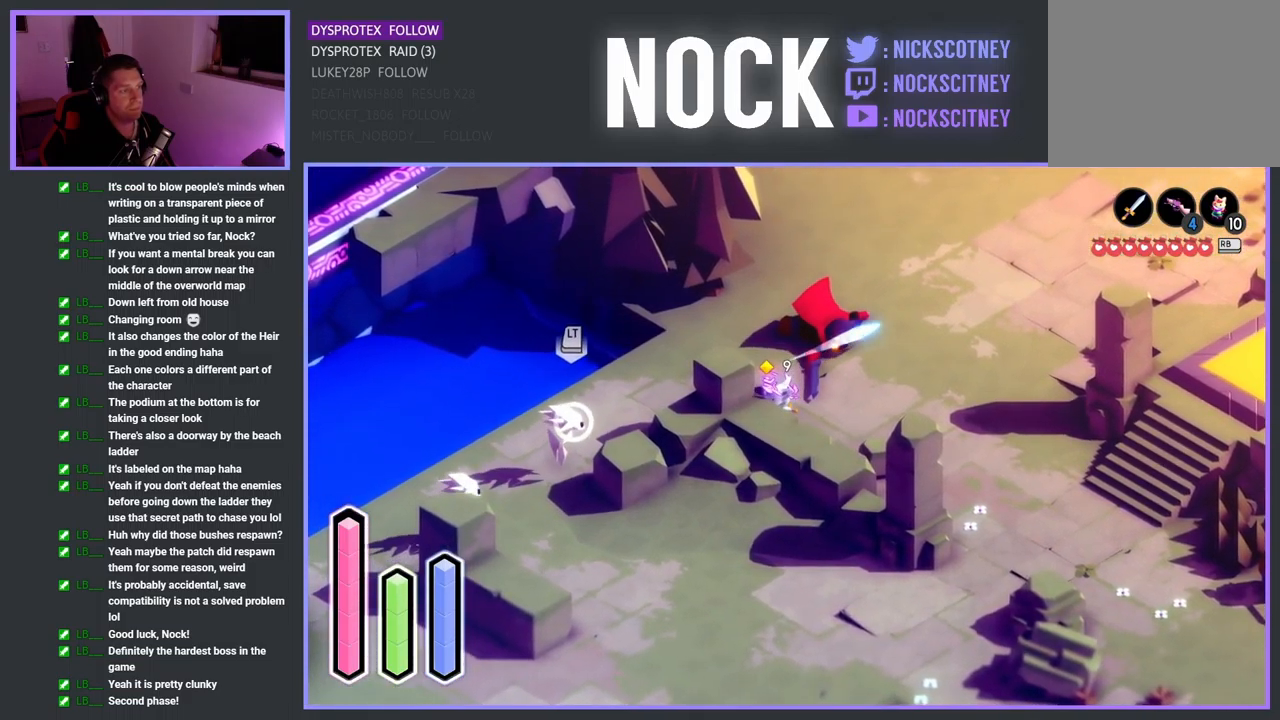
{"buttons": ["R2"], "left_stick": "down-left", "right_stick": "center", "events": [[233, "left_stick", "left"], [367, "left_stick", "down-left"]]}
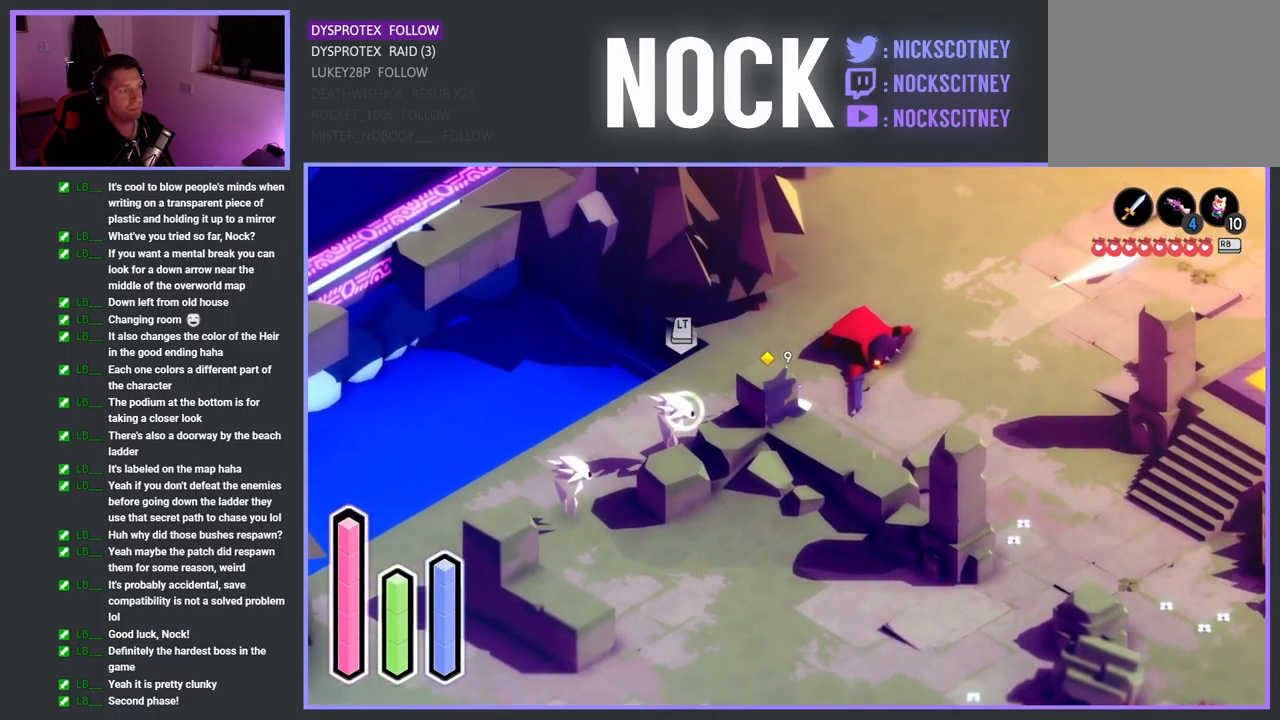
{"buttons": ["SQUARE", "R2"], "left_stick": "down-left", "right_stick": "center", "events": [[217, "SQUARE", "down"], [367, "SQUARE", "up"], [417, "SQUARE", "down"]]}
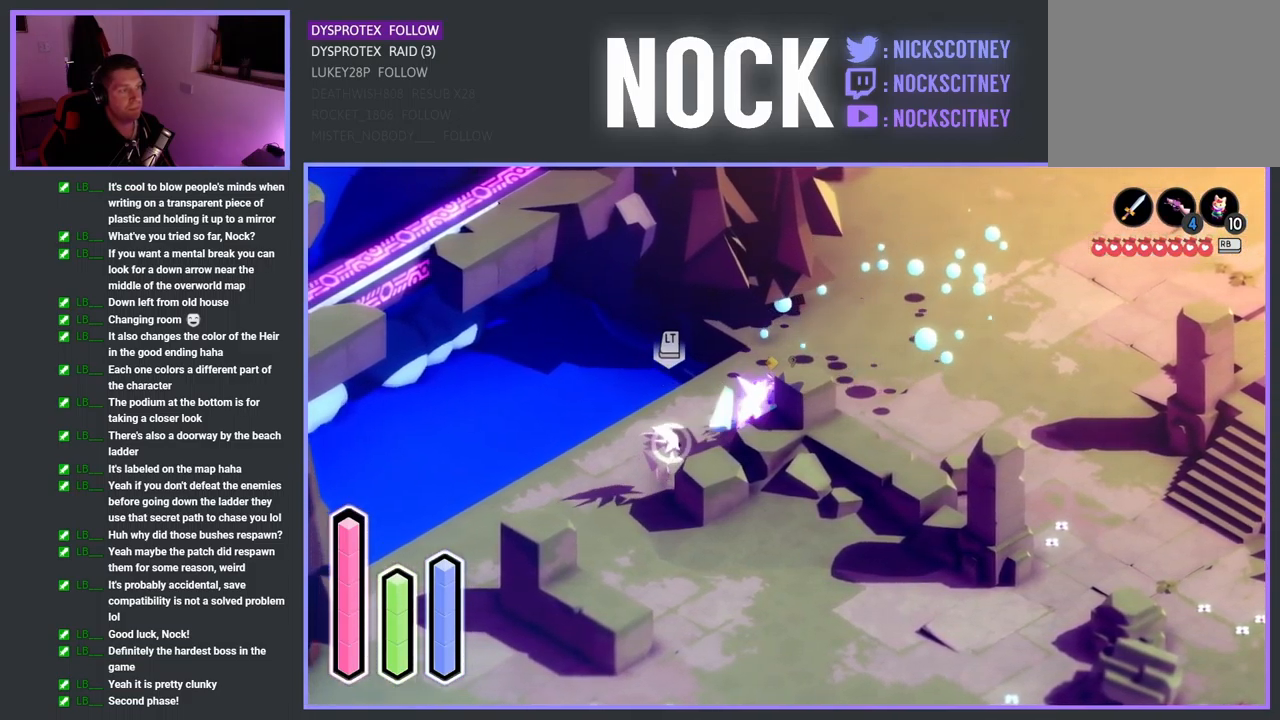
{"buttons": ["R2"], "left_stick": "down-right", "right_stick": "center", "events": [[33, "SQUARE", "up"], [117, "left_stick", "down-right"], [299, "CROSS", "down"], [483, "CROSS", "up"]]}
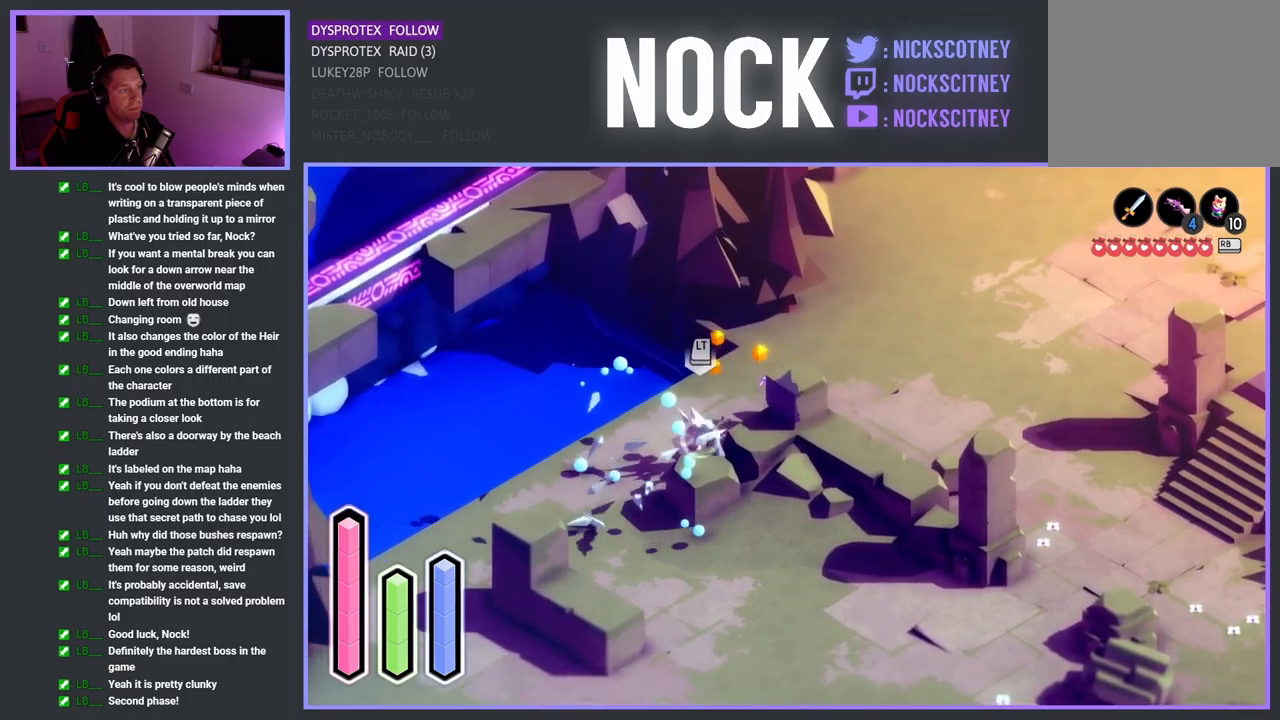
{"buttons": ["R2"], "left_stick": "down-right", "right_stick": "center", "events": [[217, "left_stick", "right"], [283, "CROSS", "down"], [433, "CROSS", "up"], [467, "left_stick", "down-right"]]}
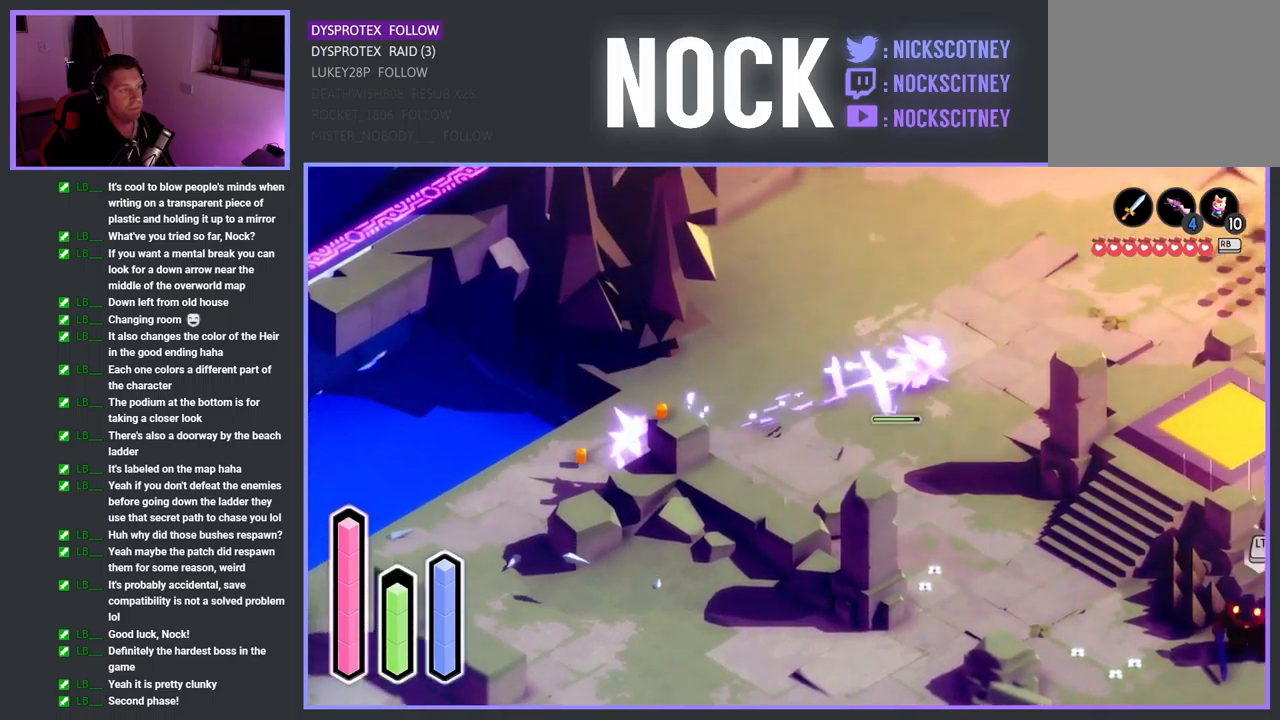
{"buttons": ["R2"], "left_stick": "down-left", "right_stick": "center", "events": [[67, "left_stick", "down"], [183, "left_stick", "down-left"], [300, "CROSS", "down"], [433, "CROSS", "up"]]}
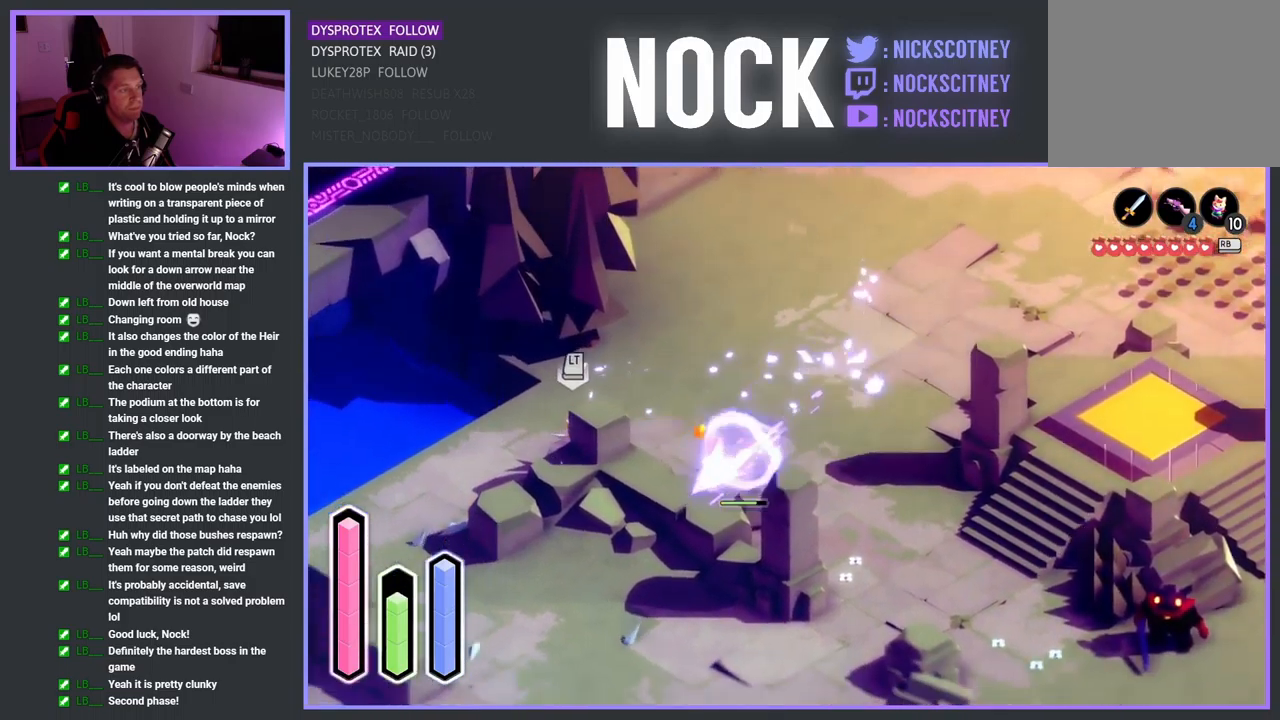
{"buttons": ["SQUARE", "R2"], "left_stick": "up-left", "right_stick": "center", "events": [[233, "left_stick", "up-left"], [383, "SQUARE", "down"]]}
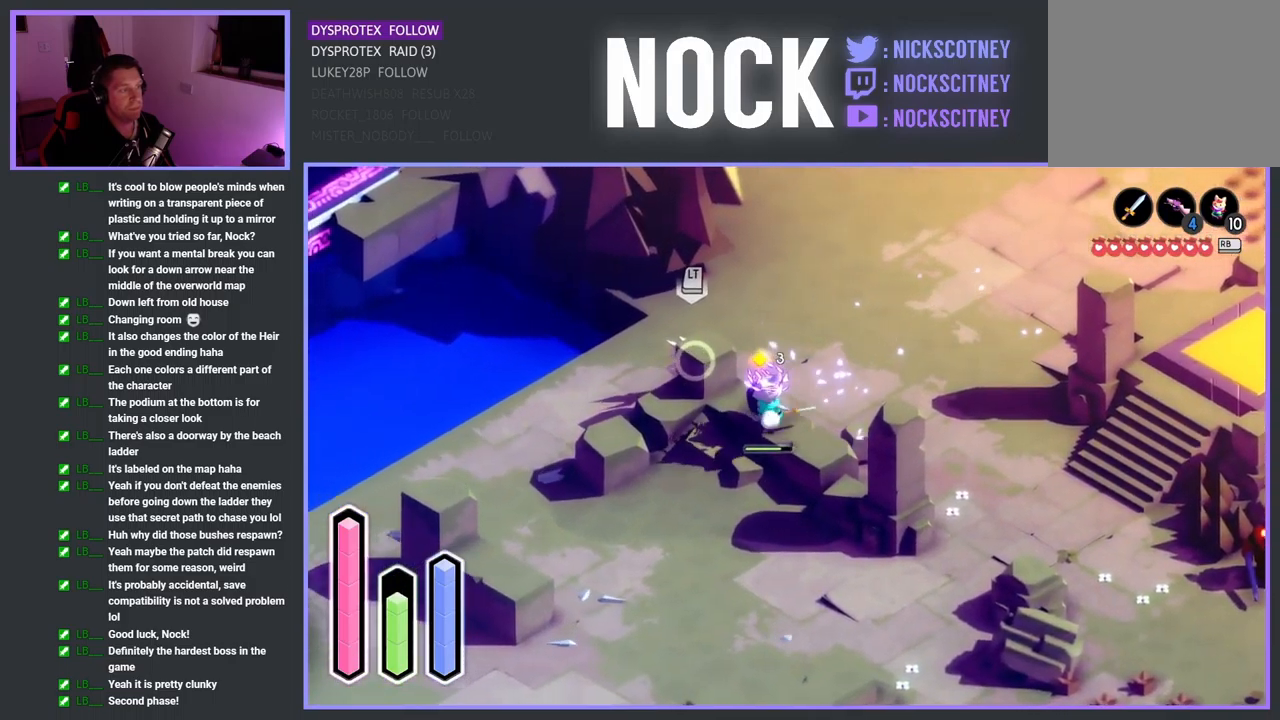
{"buttons": ["SQUARE", "R2"], "left_stick": "up-left", "right_stick": "center", "events": [[117, "SQUARE", "up"], [233, "SQUARE", "down"], [367, "SQUARE", "up"], [433, "SQUARE", "down"]]}
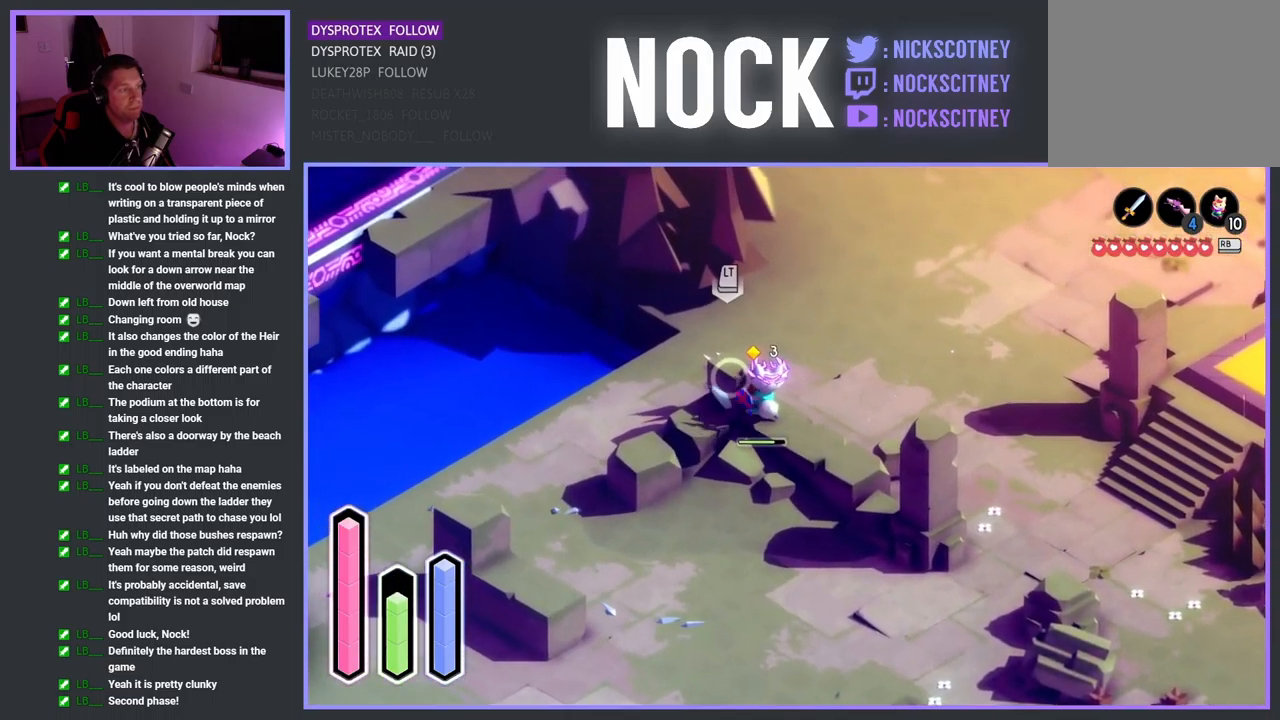
{"buttons": ["R2"], "left_stick": "center", "right_stick": "center", "events": [[67, "SQUARE", "up"], [150, "SQUARE", "down"], [217, "SQUARE", "up"], [400, "left_stick", "center"]]}
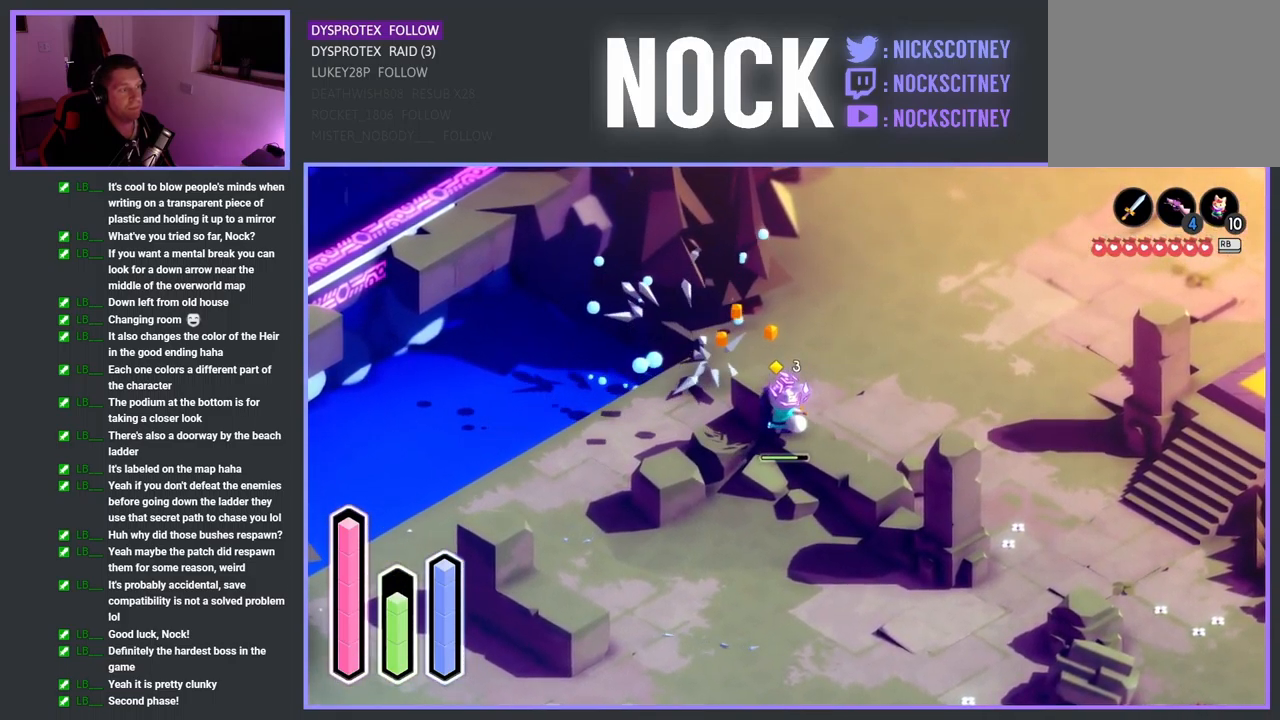
{"buttons": [], "left_stick": "center", "right_stick": "center", "events": [[83, "left_stick", "up-left"], [167, "R2", "up"], [467, "left_stick", "center"]]}
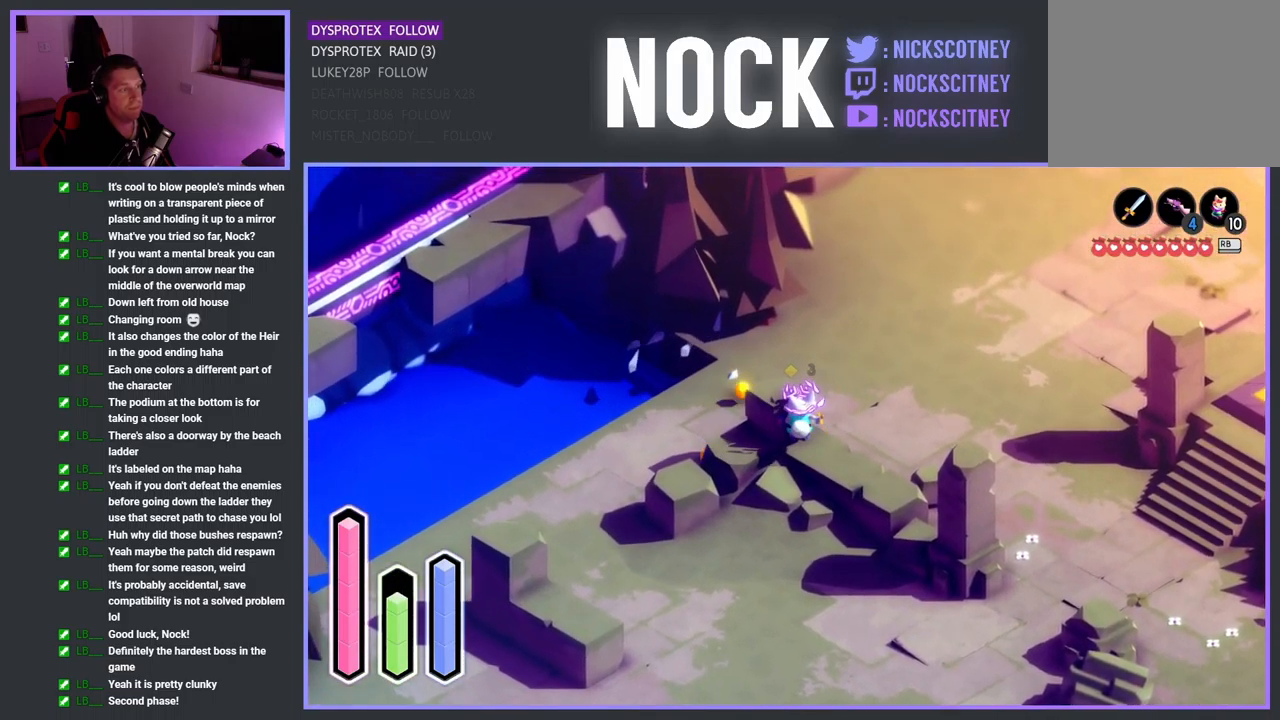
{"buttons": ["CROSS"], "left_stick": "down-right", "right_stick": "center", "events": [[250, "left_stick", "down-right"], [350, "CROSS", "down"]]}
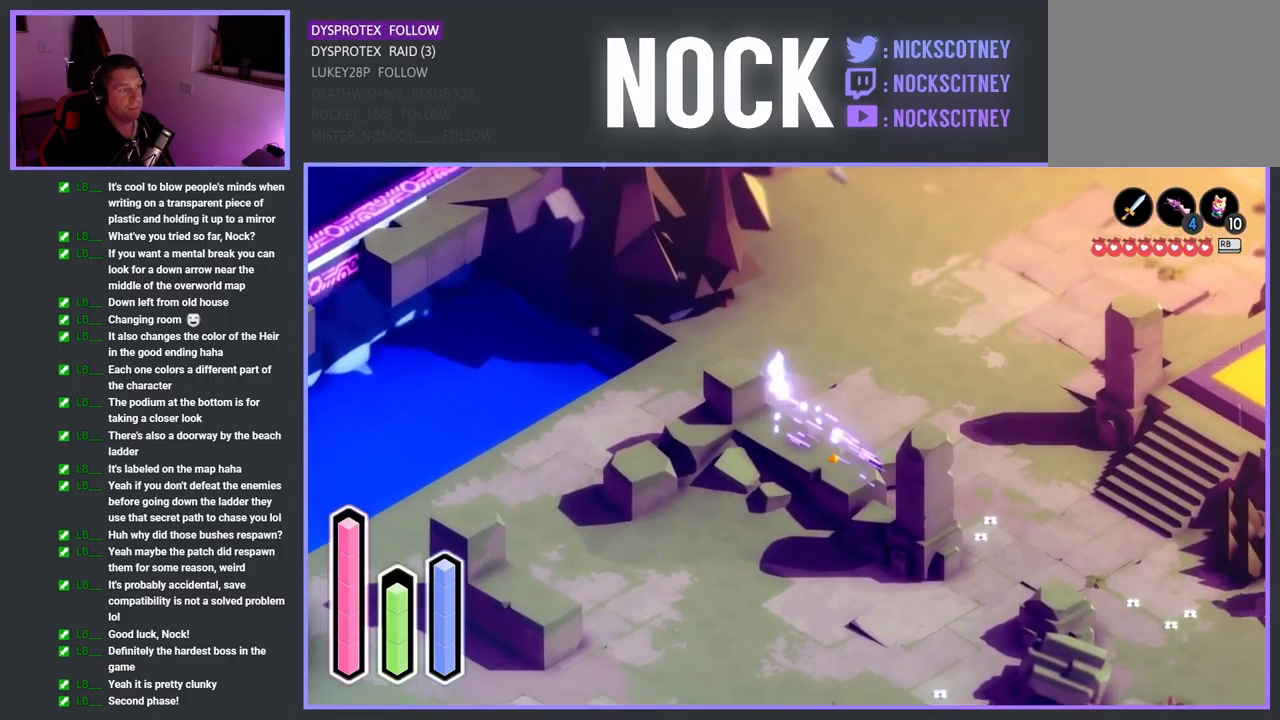
{"buttons": ["CROSS"], "left_stick": "down-right", "right_stick": "center", "events": [[67, "CROSS", "up"], [417, "CROSS", "down"]]}
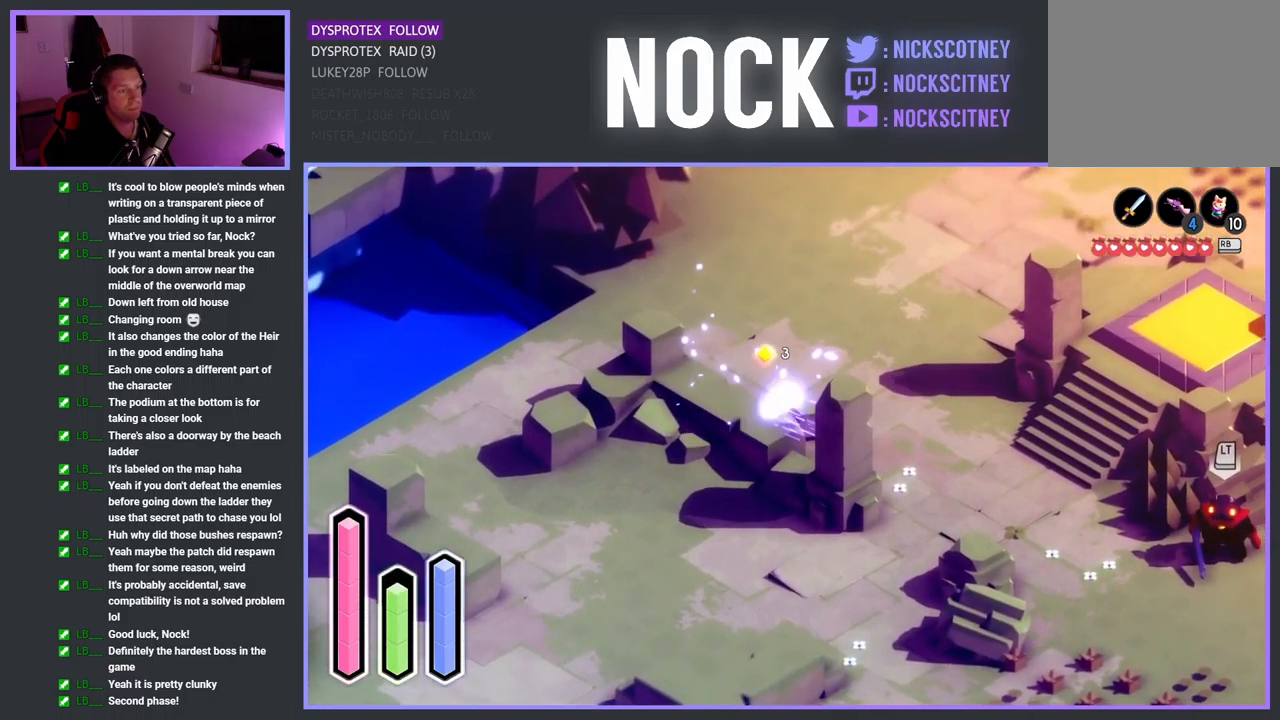
{"buttons": [], "left_stick": "up-right", "right_stick": "center", "events": [[200, "CROSS", "up"], [267, "left_stick", "up-right"]]}
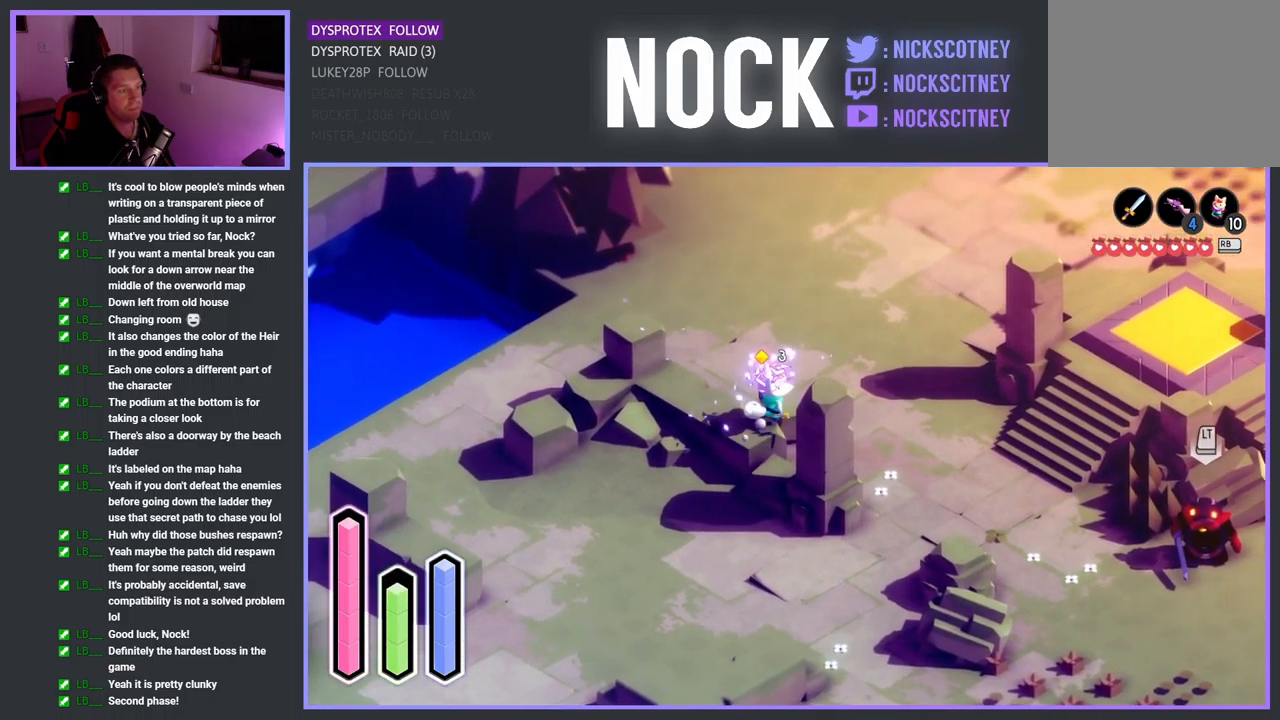
{"buttons": [], "left_stick": "right", "right_stick": "center", "events": [[67, "left_stick", "down-right"], [267, "left_stick", "right"]]}
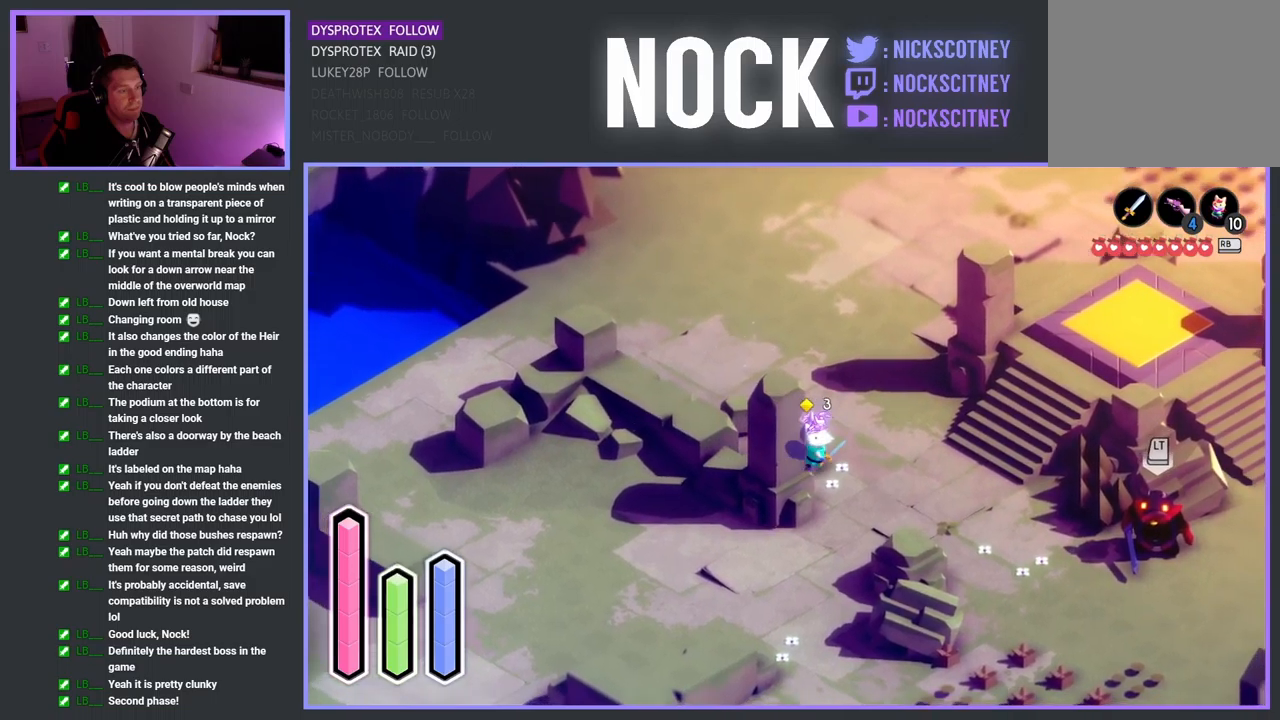
{"buttons": [], "left_stick": "right", "right_stick": "center", "events": []}
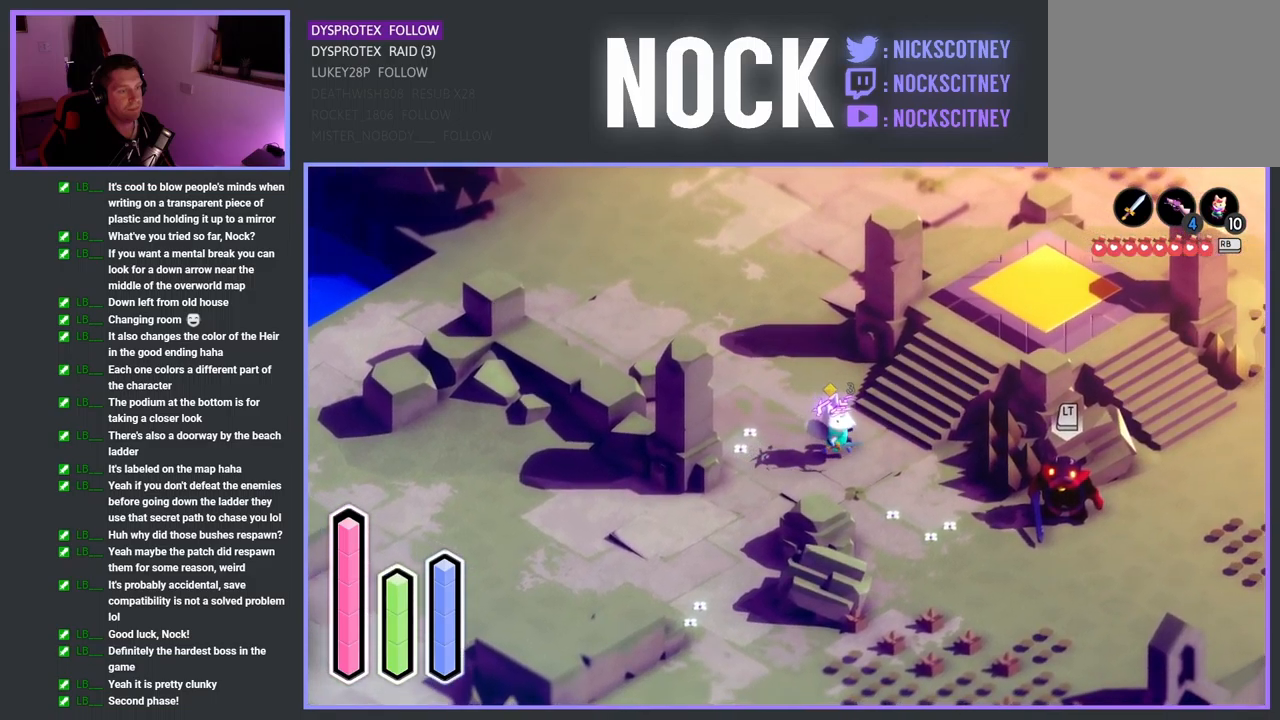
{"buttons": [], "left_stick": "right", "right_stick": "center", "events": []}
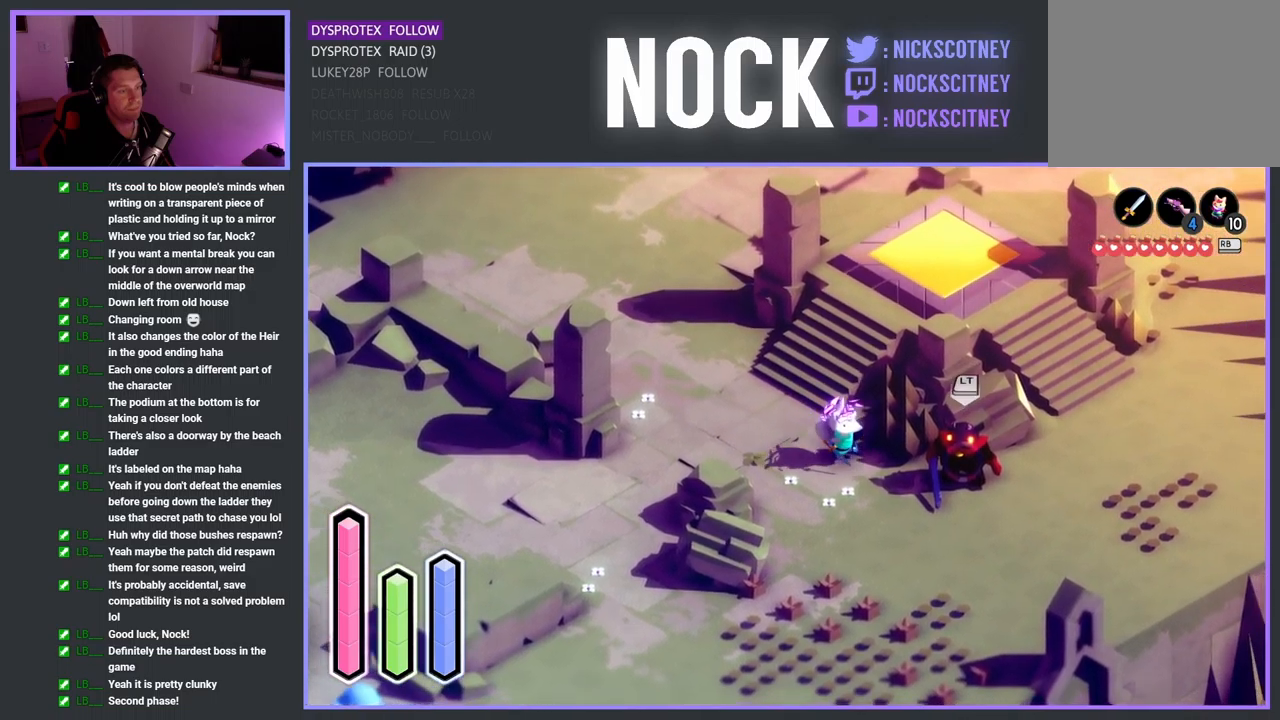
{"buttons": ["SQUARE"], "left_stick": "right", "right_stick": "center", "events": [[34, "SQUARE", "down"], [200, "SQUARE", "up"], [250, "SQUARE", "down"], [400, "SQUARE", "up"], [484, "SQUARE", "down"]]}
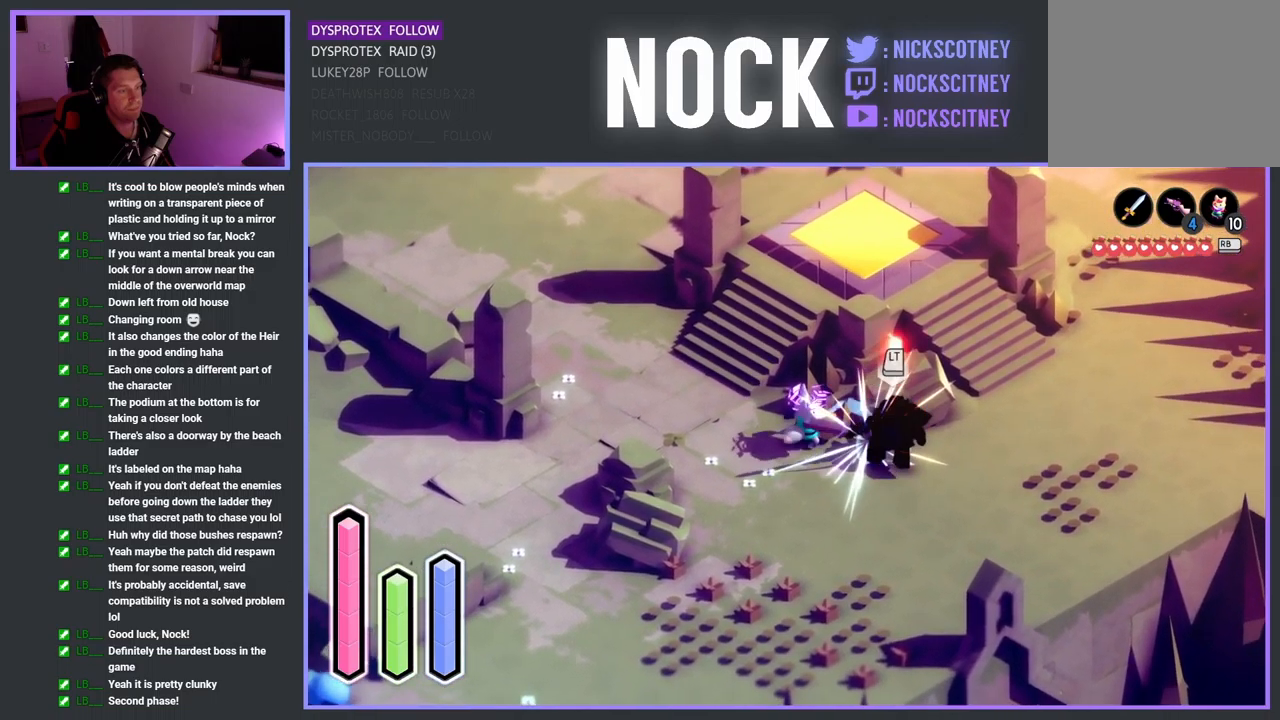
{"buttons": ["SQUARE"], "left_stick": "right", "right_stick": "center", "events": [[167, "SQUARE", "up"], [184, "SQUARE", "down"], [334, "SQUARE", "up"], [400, "SQUARE", "down"]]}
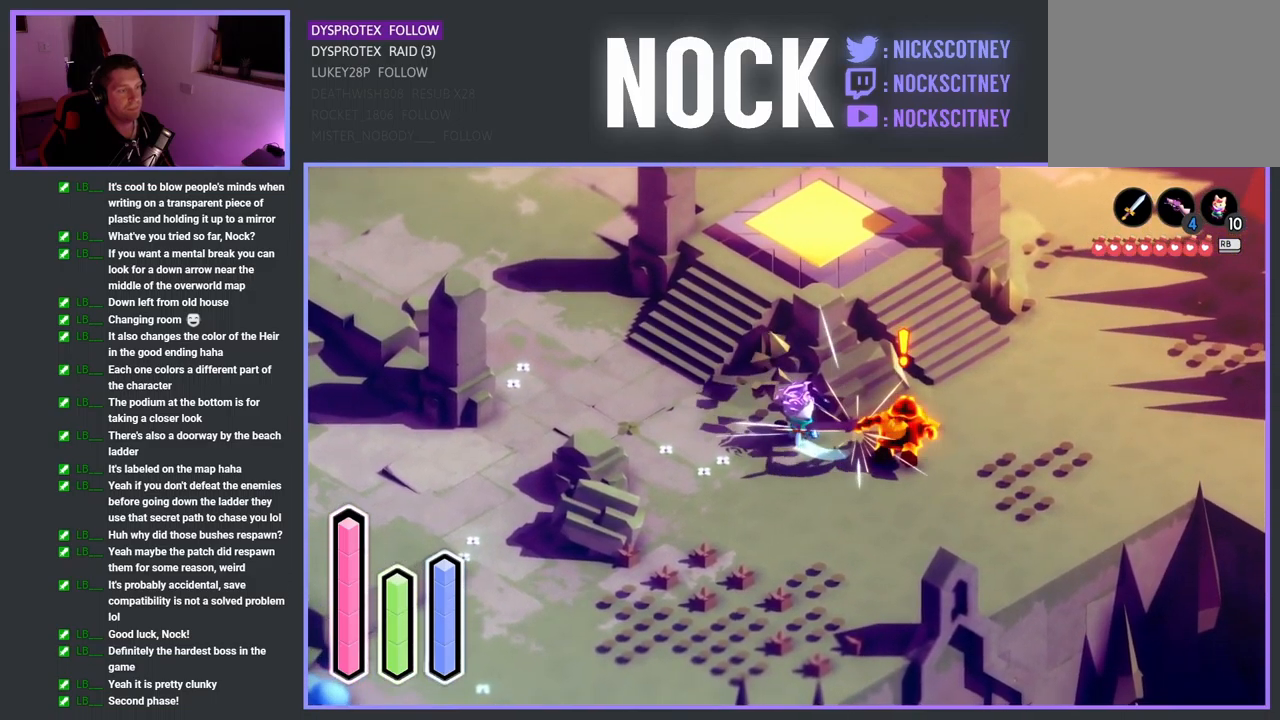
{"buttons": [], "left_stick": "right", "right_stick": "center", "events": [[100, "SQUARE", "up"]]}
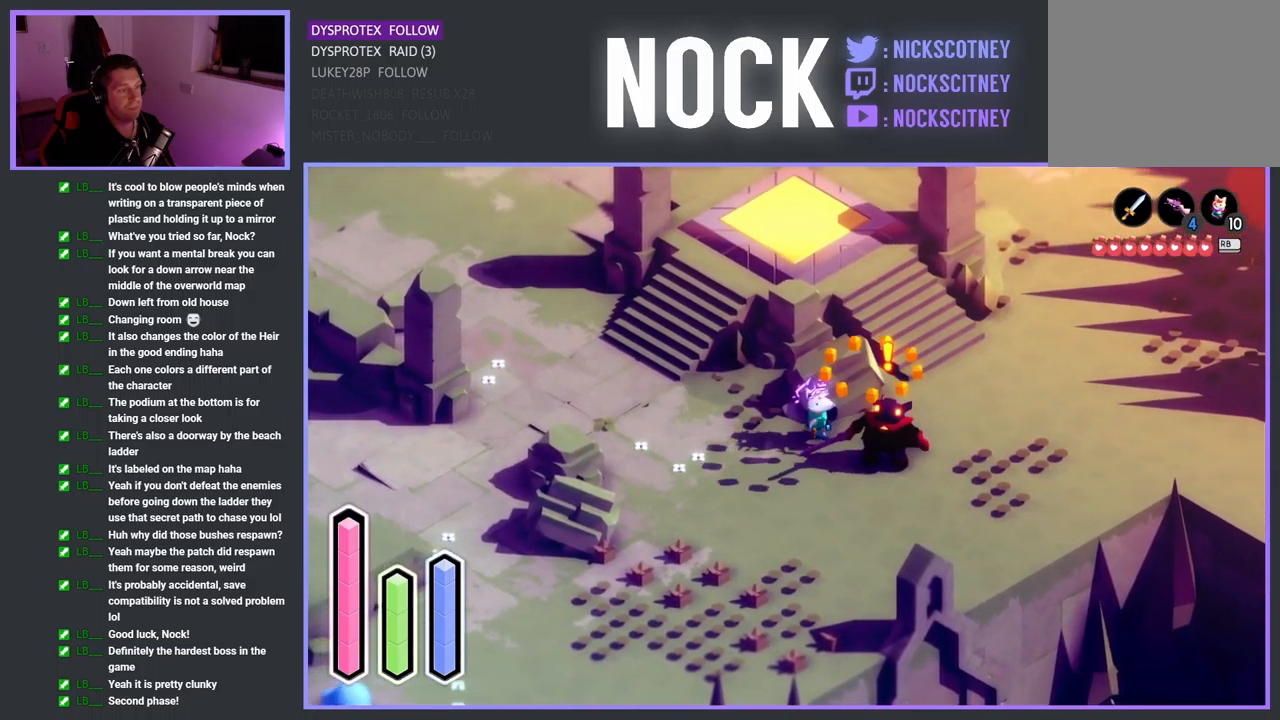
{"buttons": [], "left_stick": "up-right", "right_stick": "center", "events": [[167, "left_stick", "center"], [384, "left_stick", "right"], [467, "left_stick", "up-right"]]}
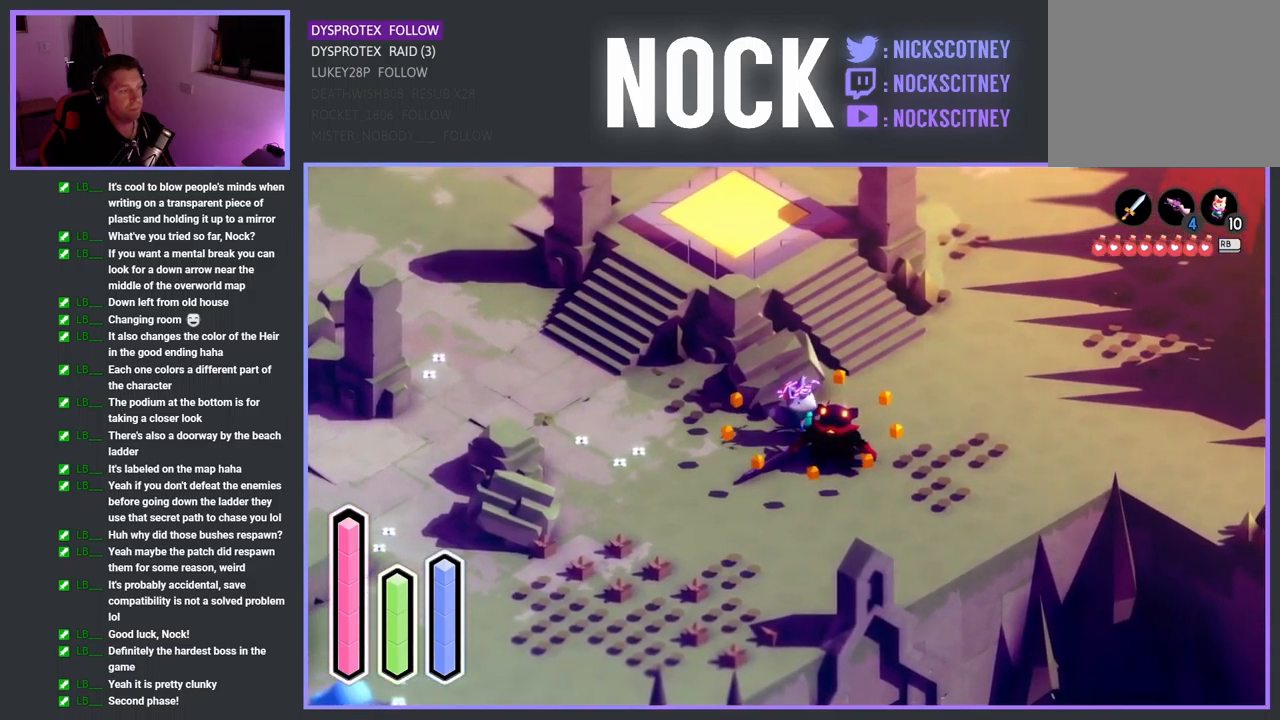
{"buttons": [], "left_stick": "up", "right_stick": "center", "events": [[367, "left_stick", "up"]]}
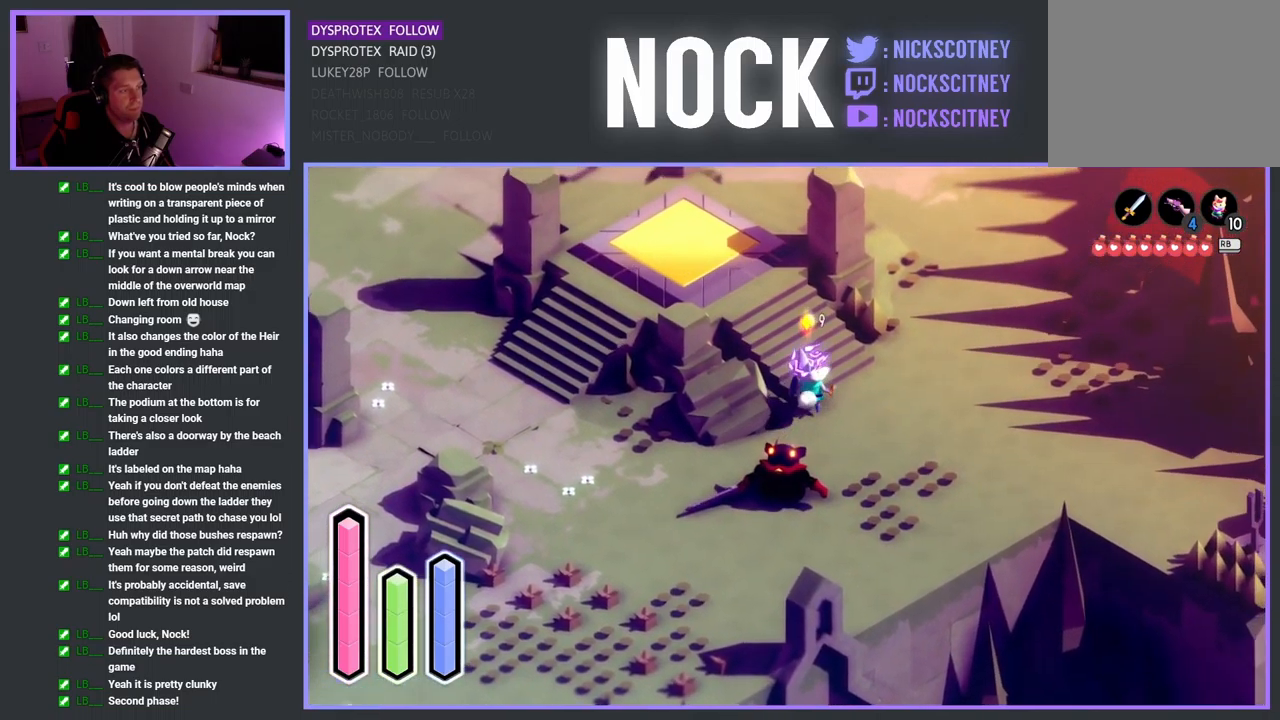
{"buttons": [], "left_stick": "up-left", "right_stick": "center", "events": [[100, "left_stick", "up-left"]]}